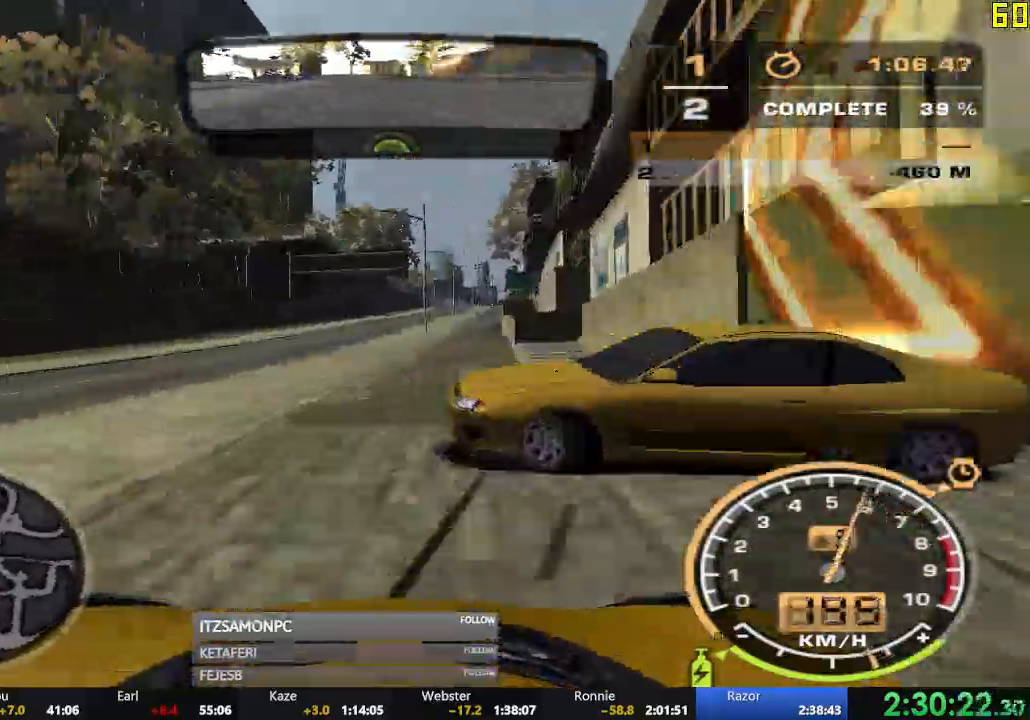
Gameplay with a controller (Xbox layout); each line is a JSON object with the inputs held at the frame after it. "events" lists button and stick changes between this image and that frame as [ms after this image, input, new state], when the widget could be followed in between. Not read: SHARE right_stick.
{"buttons": ["A", "R2"], "left_stick": "right", "events": [[17, "A", "down"], [50, "left_stick", "right"]]}
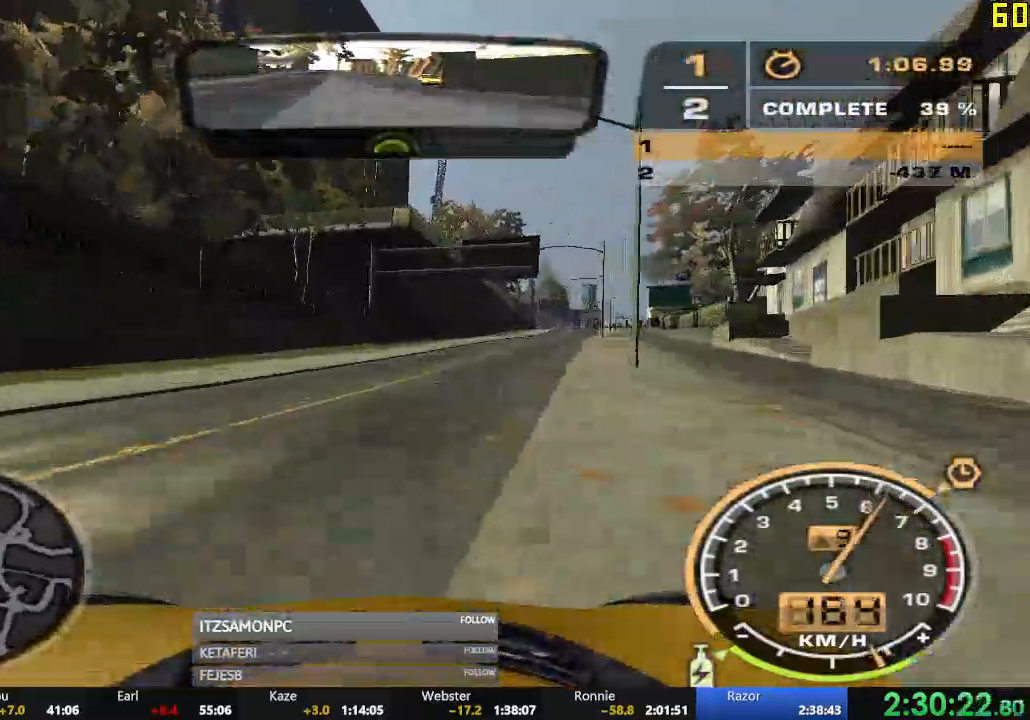
{"buttons": ["A", "R2"], "left_stick": "center", "events": [[50, "left_stick", "center"]]}
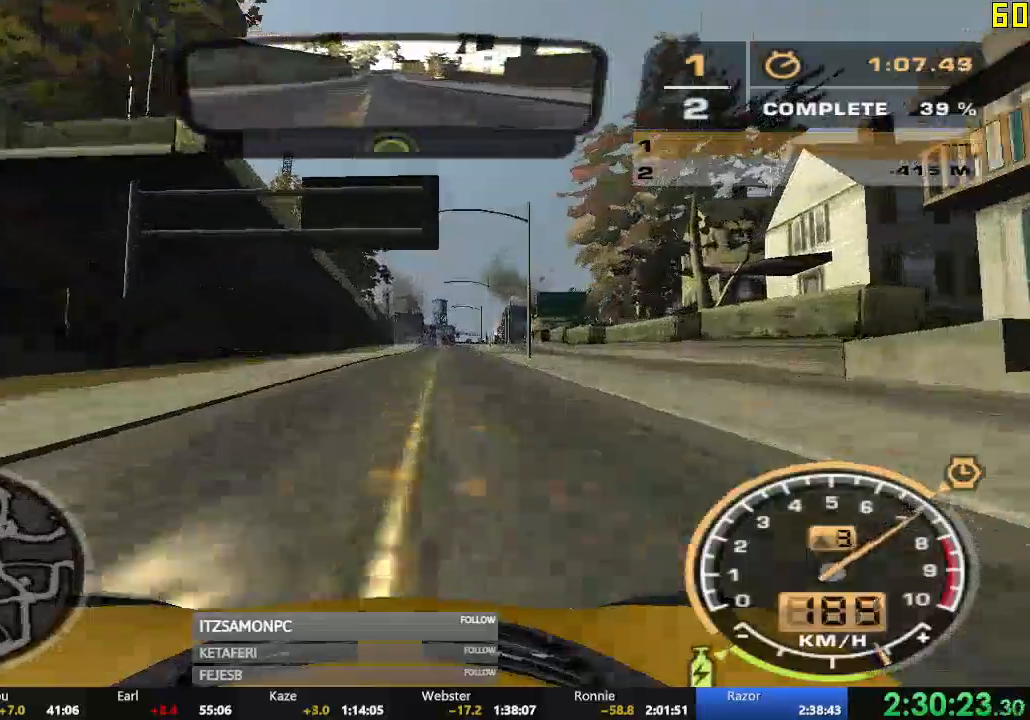
{"buttons": ["A", "R2"], "left_stick": "center", "events": []}
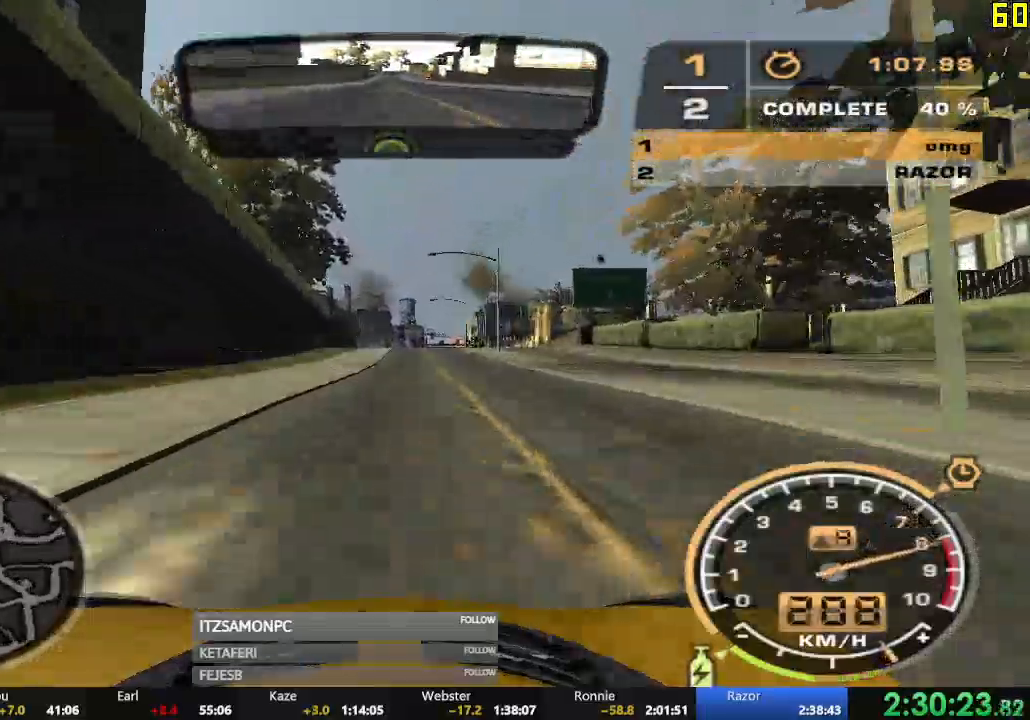
{"buttons": ["A", "R2"], "left_stick": "center", "events": []}